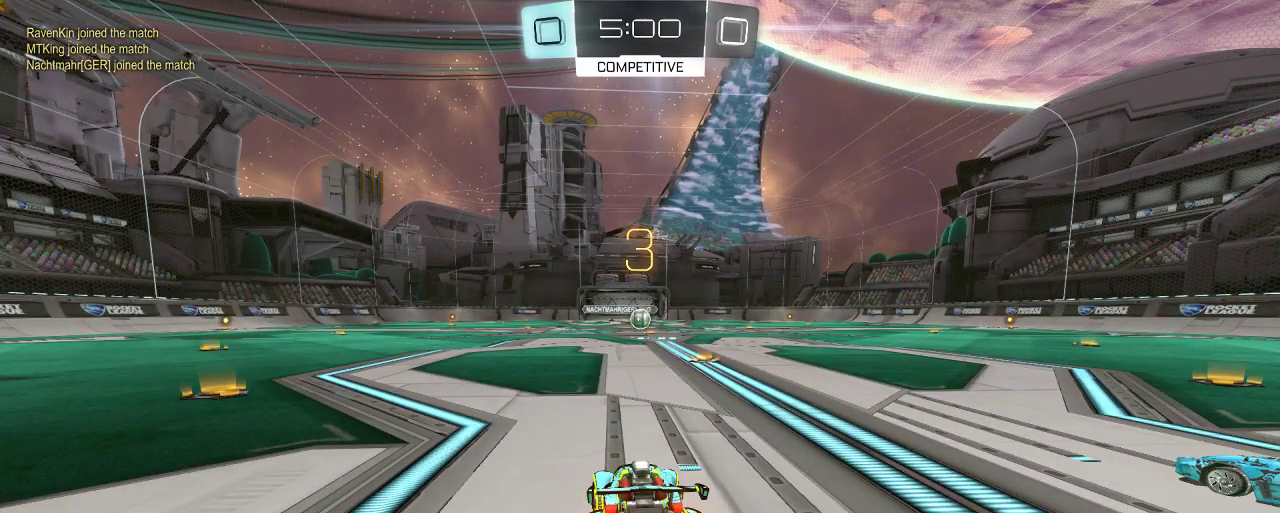
Gameplay with a controller (Xbox layout); each line is a JSON object with the inputs held at the frame after it. "events" lists button and stick changes between this image and that frame as [ms after this image, input, new state], when the widget could be followed in between.
{"buttons": ["R2"], "left_stick": "center", "right_stick": "center", "events": [[233, "Y", "down"], [383, "Y", "up"], [500, "R2", "down"]]}
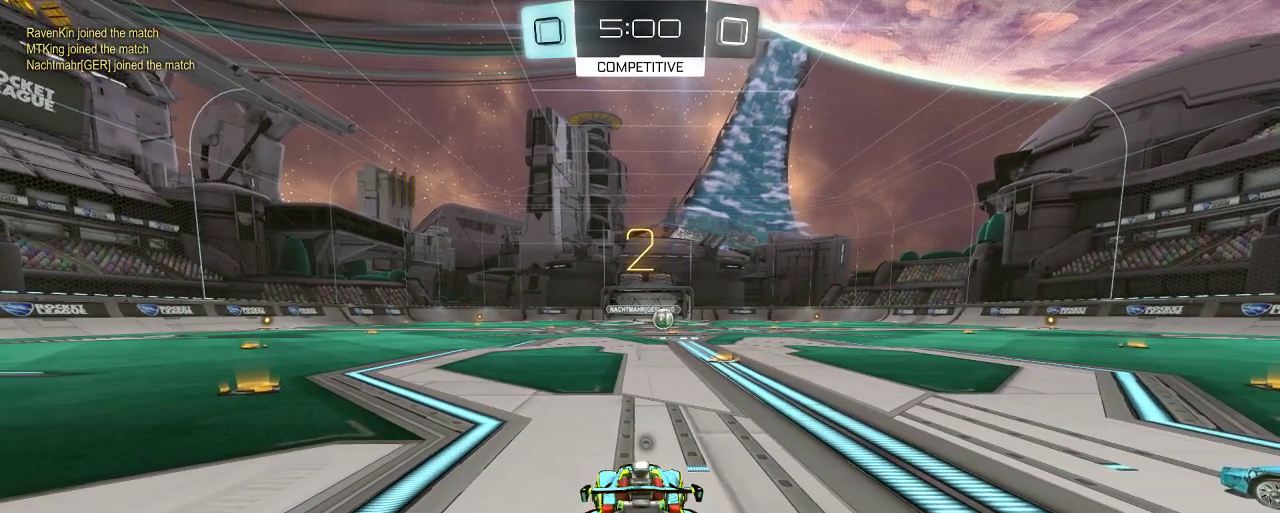
{"buttons": ["R2"], "left_stick": "center", "right_stick": "center", "events": [[233, "left_stick", "right"], [350, "left_stick", "center"]]}
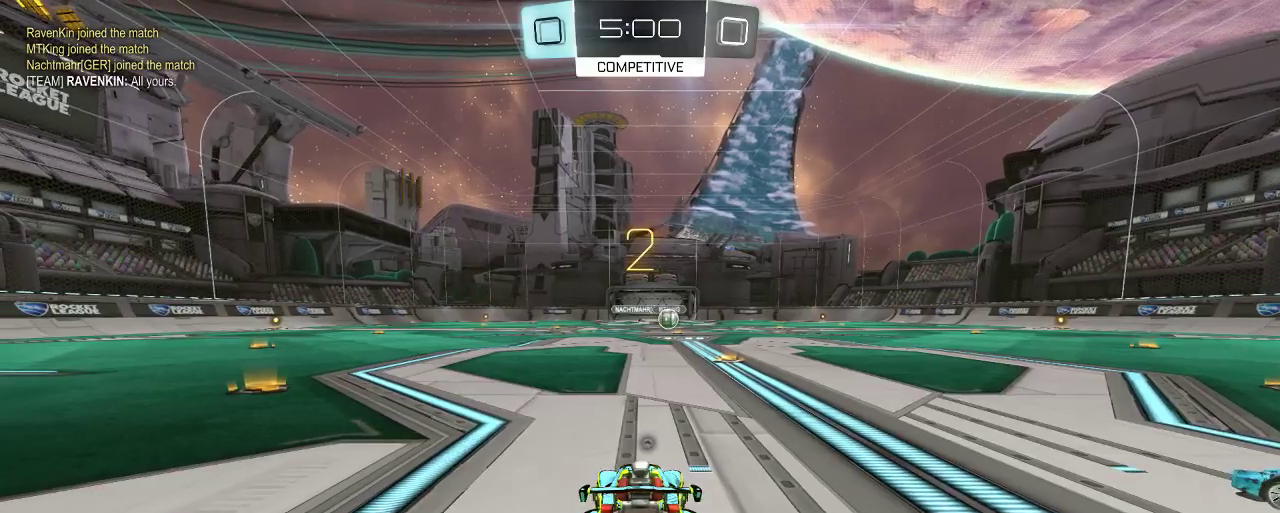
{"buttons": ["R2"], "left_stick": "right", "right_stick": "center", "events": [[467, "left_stick", "right"]]}
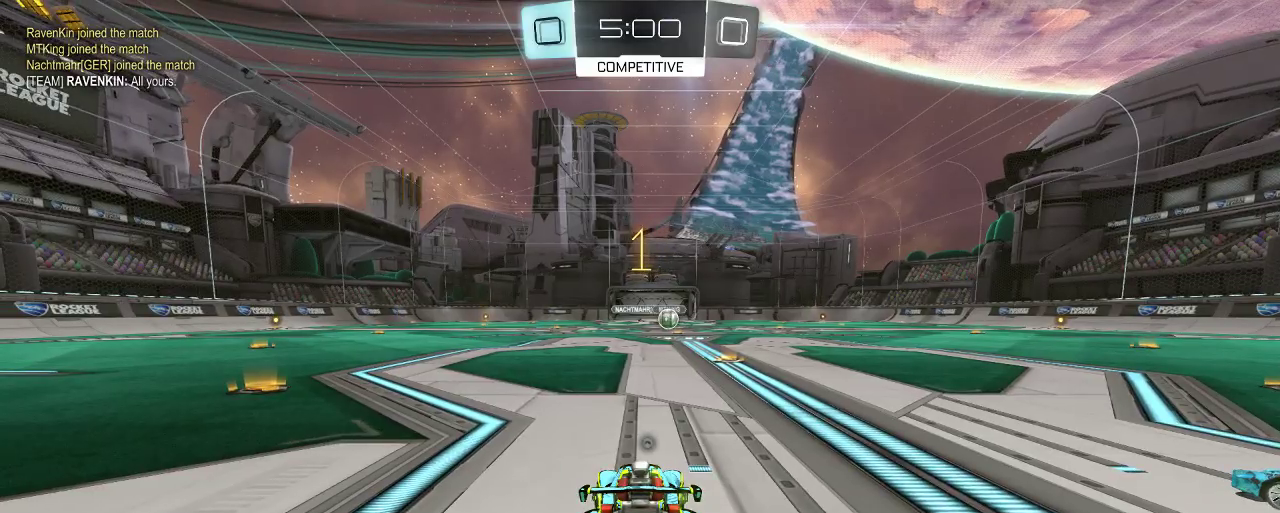
{"buttons": ["B", "R2"], "left_stick": "right", "right_stick": "center", "events": [[17, "B", "down"], [133, "left_stick", "center"], [200, "left_stick", "right"], [333, "left_stick", "center"], [467, "left_stick", "right"]]}
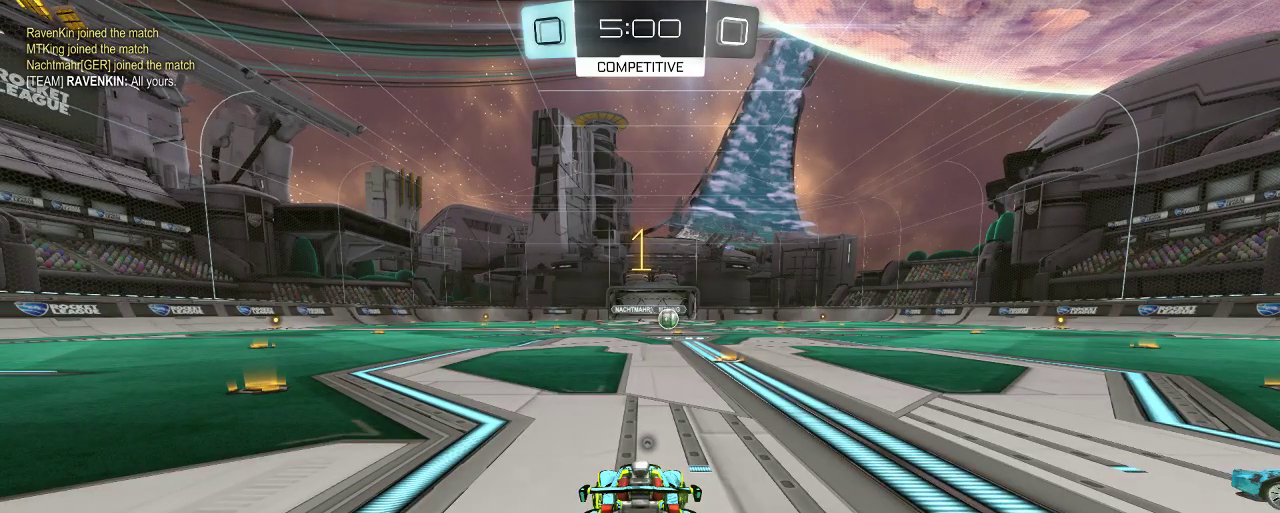
{"buttons": ["B", "R2"], "left_stick": "center", "right_stick": "center", "events": [[100, "left_stick", "center"], [200, "left_stick", "right"], [317, "left_stick", "center"]]}
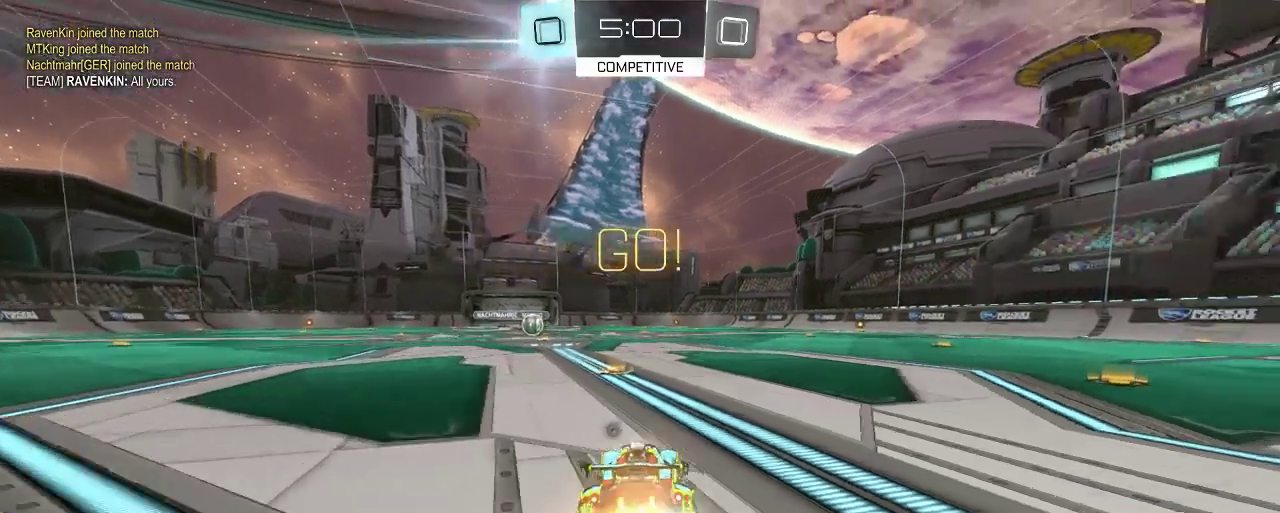
{"buttons": ["B", "R2"], "left_stick": "center", "right_stick": "center", "events": [[183, "left_stick", "left"], [317, "left_stick", "center"]]}
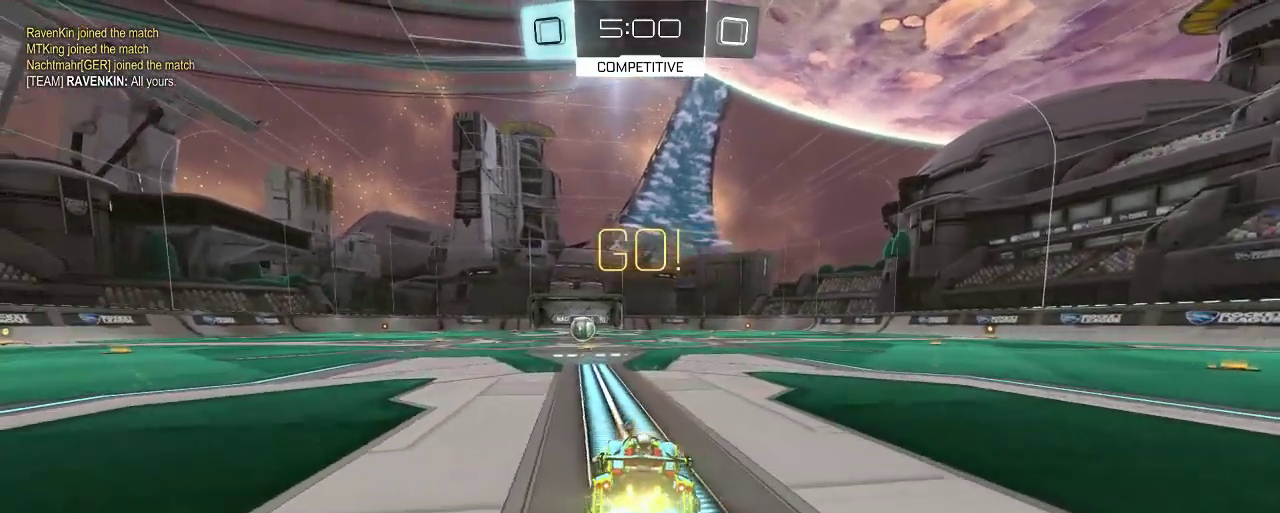
{"buttons": ["B", "R2"], "left_stick": "center", "right_stick": "center", "events": [[33, "left_stick", "up-left"], [133, "left_stick", "center"]]}
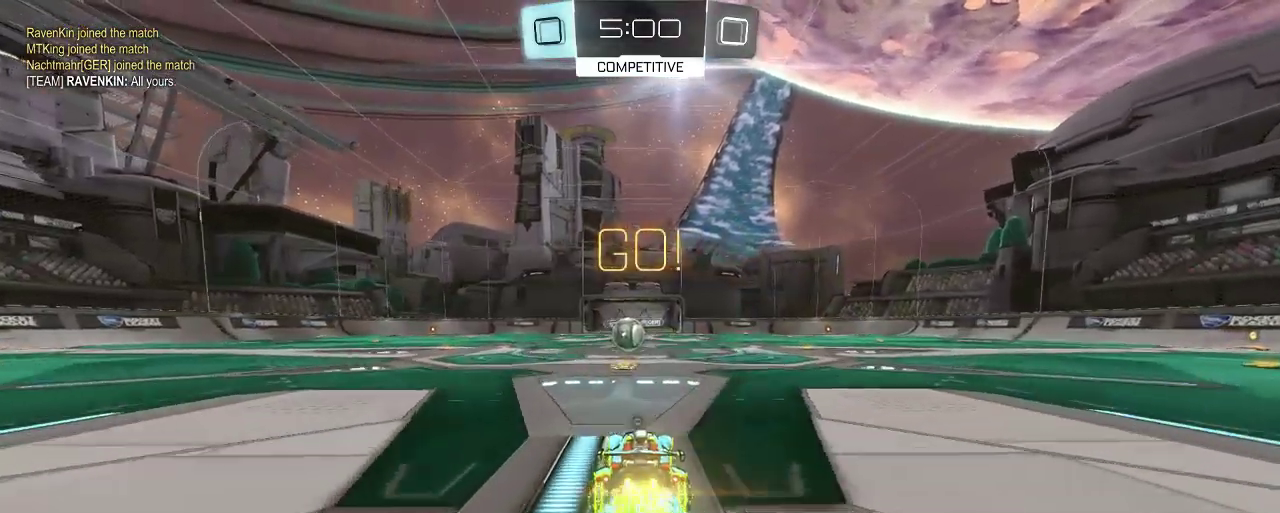
{"buttons": ["B", "R2"], "left_stick": "center", "right_stick": "center", "events": [[33, "left_stick", "left"], [133, "left_stick", "center"]]}
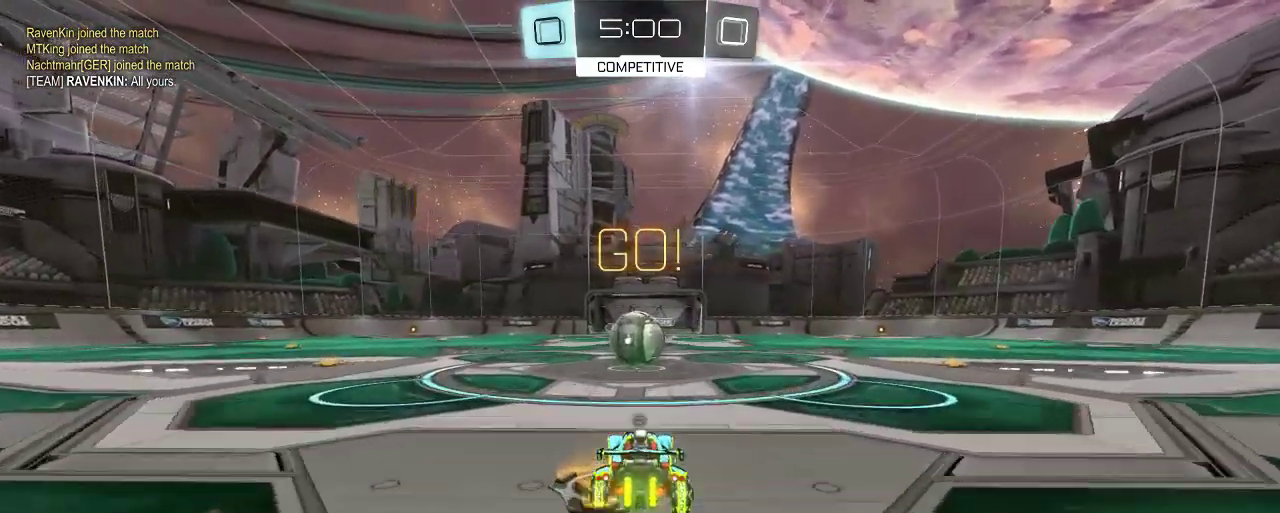
{"buttons": ["A", "R2"], "left_stick": "up", "right_stick": "center", "events": [[217, "left_stick", "up-right"], [317, "A", "down"], [417, "B", "up"], [433, "A", "up"], [433, "left_stick", "up"], [500, "A", "down"]]}
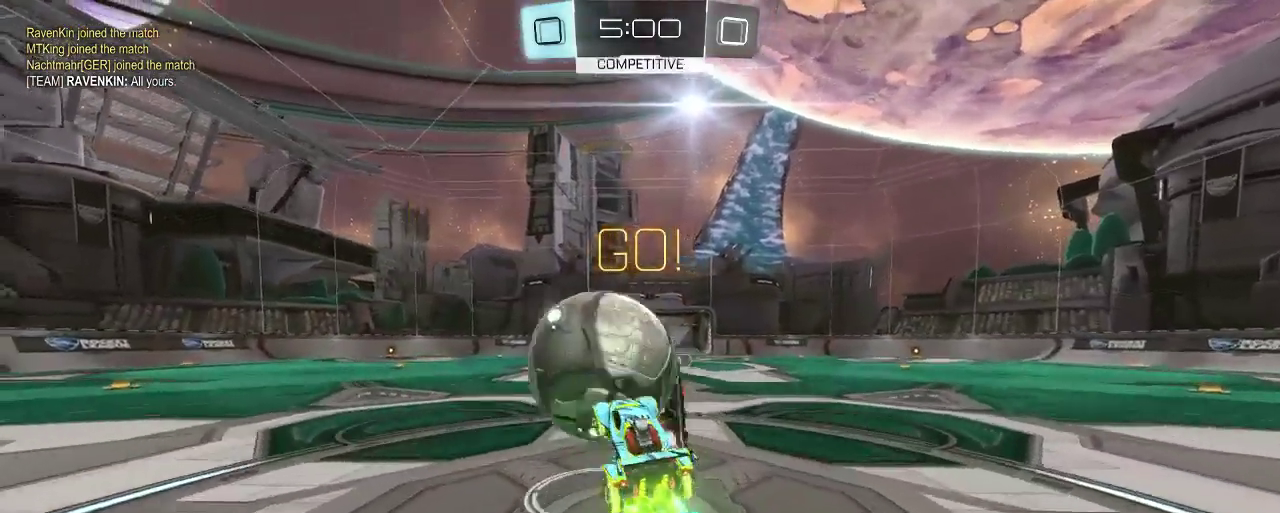
{"buttons": ["R2"], "left_stick": "up-left", "right_stick": "center", "events": [[100, "A", "up"], [150, "A", "down"], [267, "left_stick", "up-left"], [283, "A", "up"], [400, "Y", "down"], [483, "Y", "up"]]}
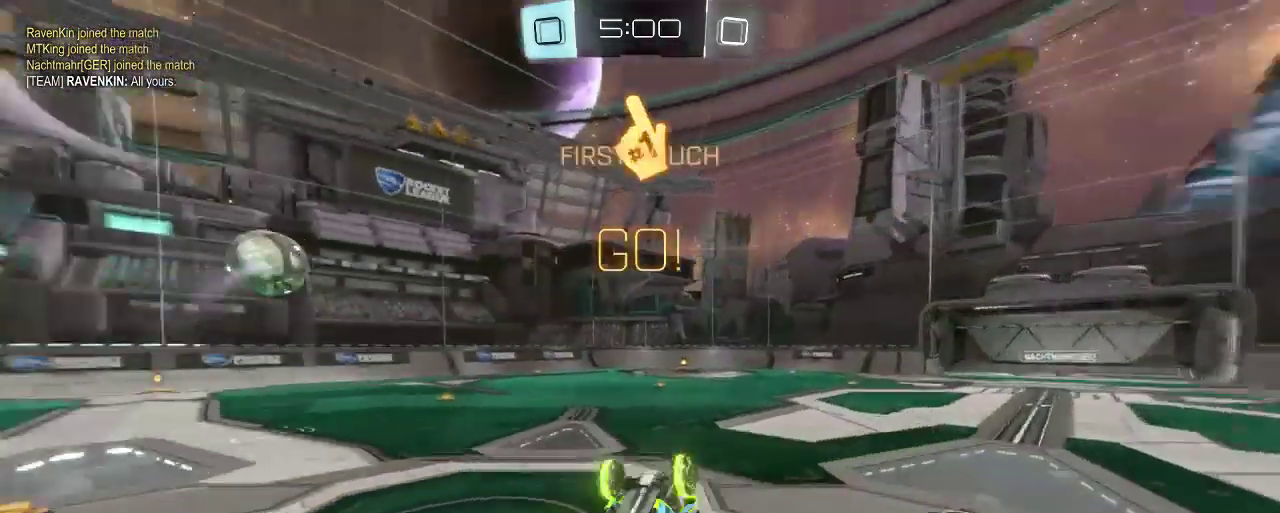
{"buttons": ["R2"], "left_stick": "up-left", "right_stick": "center", "events": [[67, "left_stick", "center"], [317, "left_stick", "left"], [383, "left_stick", "up-left"]]}
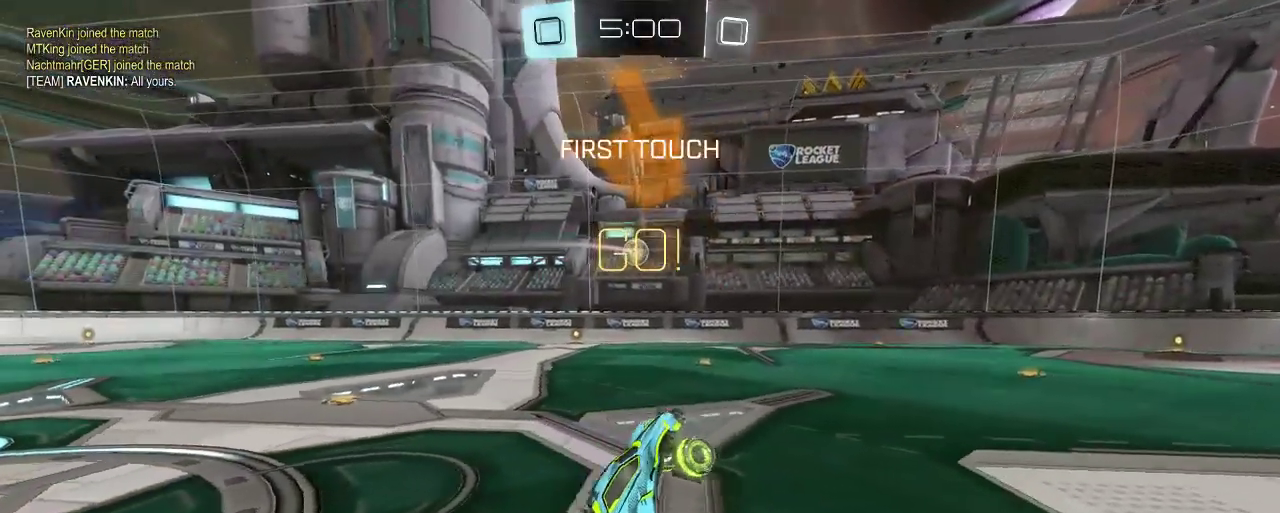
{"buttons": ["R2"], "left_stick": "up-left", "right_stick": "center", "events": []}
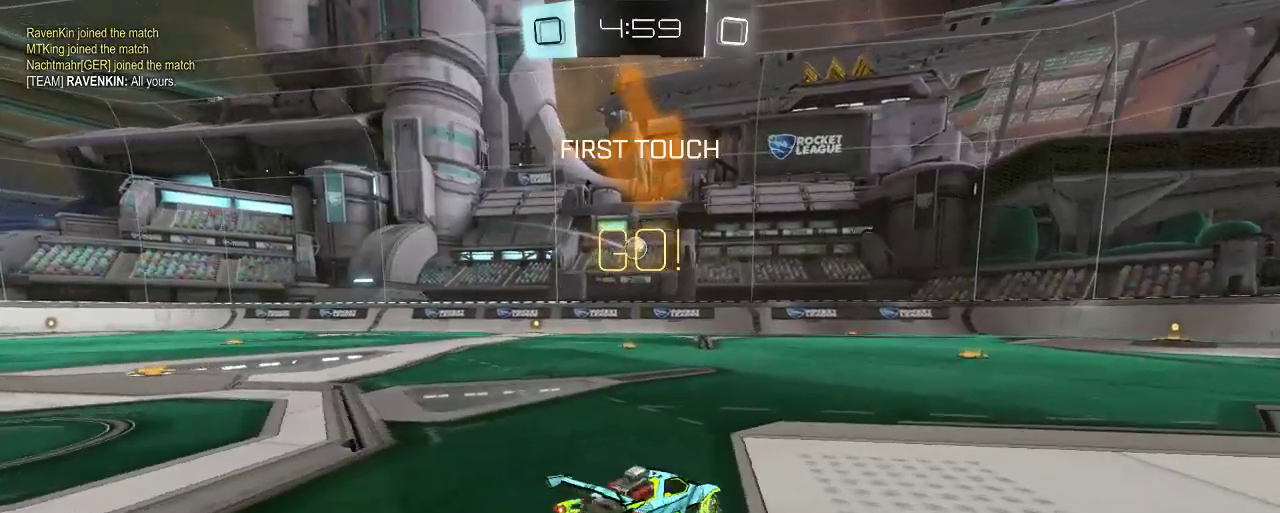
{"buttons": ["B", "R2"], "left_stick": "center", "right_stick": "center", "events": [[100, "left_stick", "left"], [300, "left_stick", "center"], [333, "B", "down"]]}
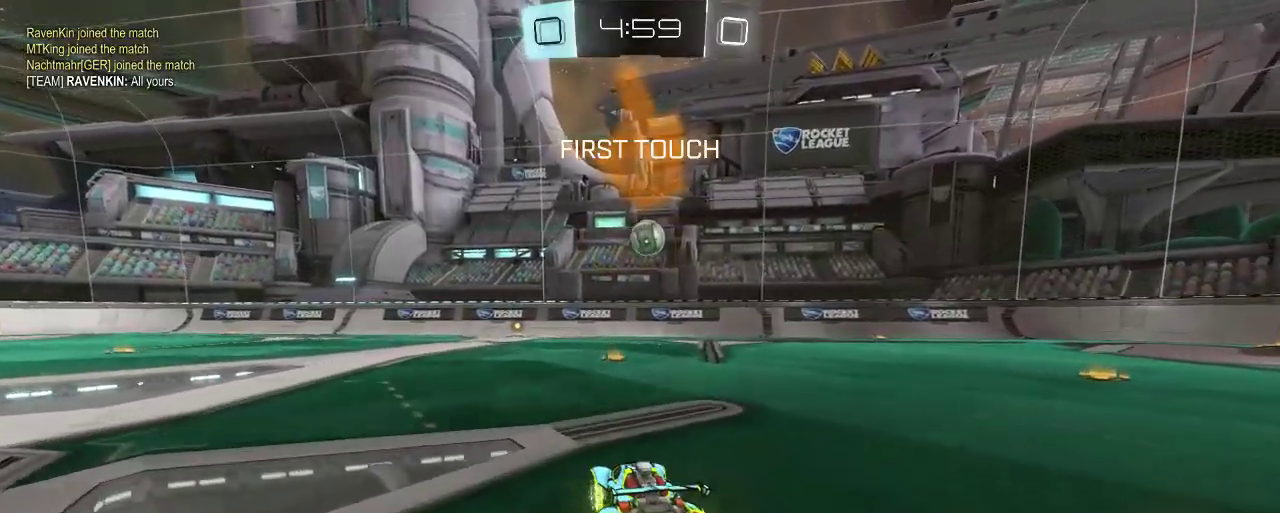
{"buttons": ["A", "R2"], "left_stick": "right", "right_stick": "center", "events": [[17, "left_stick", "right"], [167, "left_stick", "center"], [383, "B", "up"], [383, "left_stick", "right"], [450, "A", "down"]]}
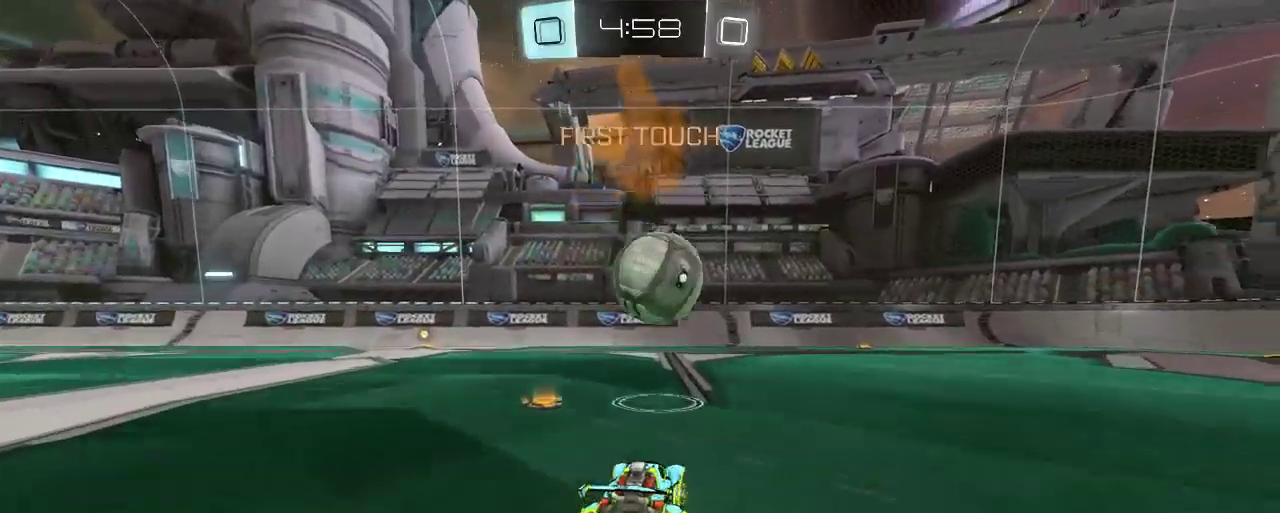
{"buttons": ["R2"], "left_stick": "up-left", "right_stick": "center", "events": [[33, "left_stick", "up-right"], [67, "A", "up"], [183, "A", "down"], [217, "left_stick", "up-left"], [383, "A", "up"]]}
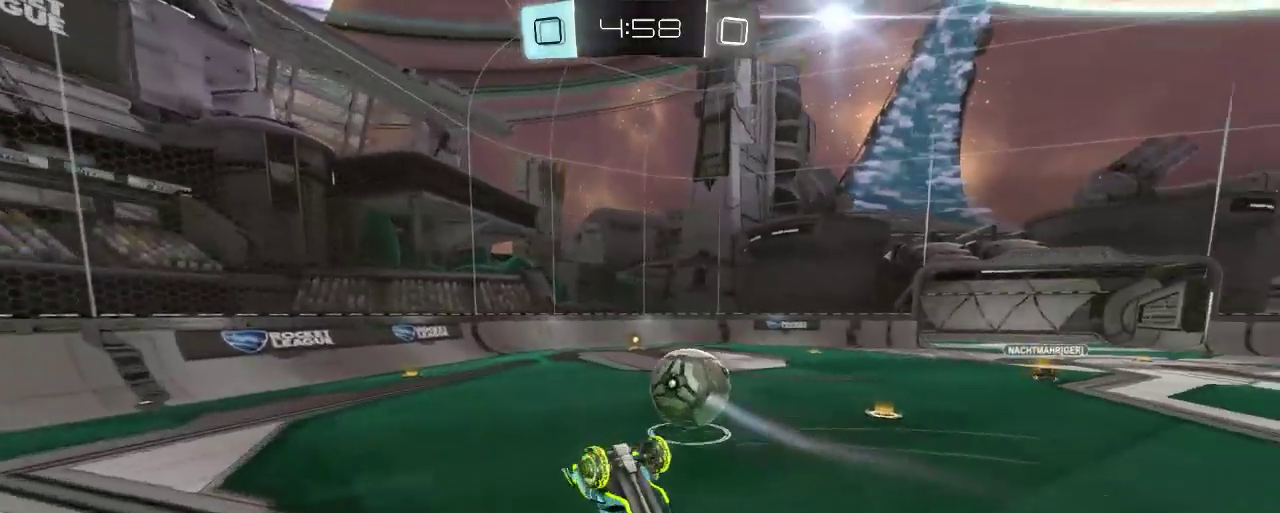
{"buttons": ["R2"], "left_stick": "left", "right_stick": "center", "events": [[33, "left_stick", "center"], [317, "Y", "down"], [317, "left_stick", "left"], [450, "Y", "up"]]}
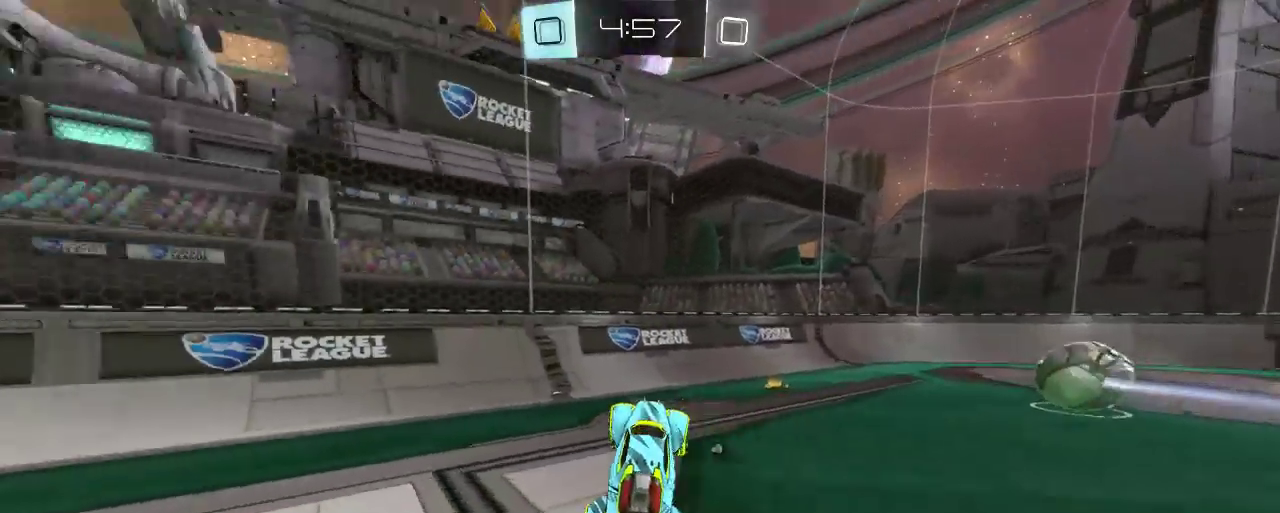
{"buttons": ["R2"], "left_stick": "left", "right_stick": "center", "events": []}
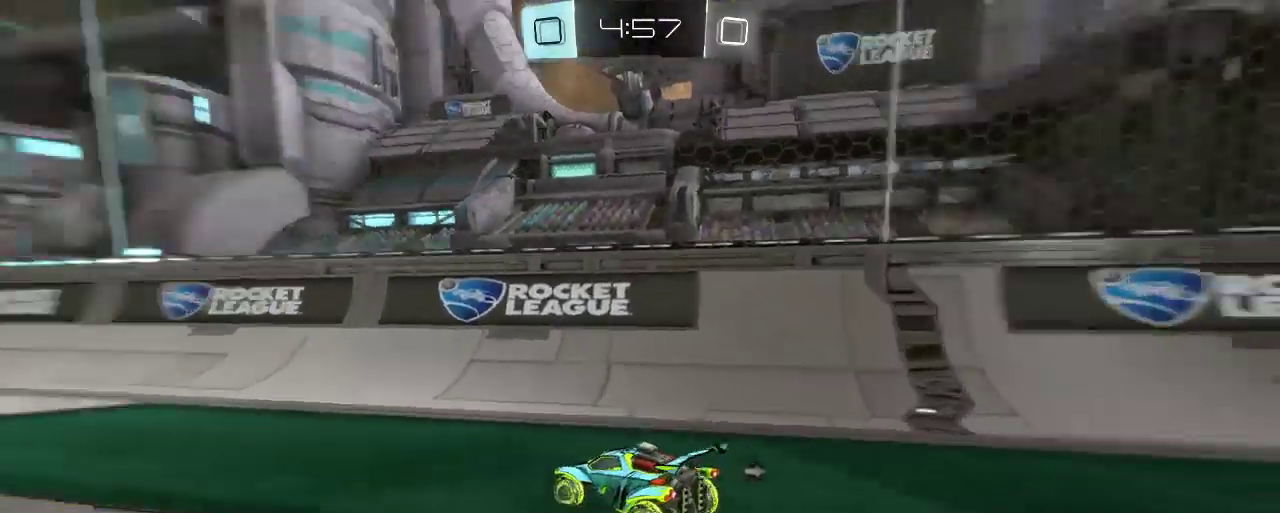
{"buttons": ["R2"], "left_stick": "center", "right_stick": "center", "events": [[183, "left_stick", "center"], [300, "left_stick", "right"], [467, "left_stick", "center"]]}
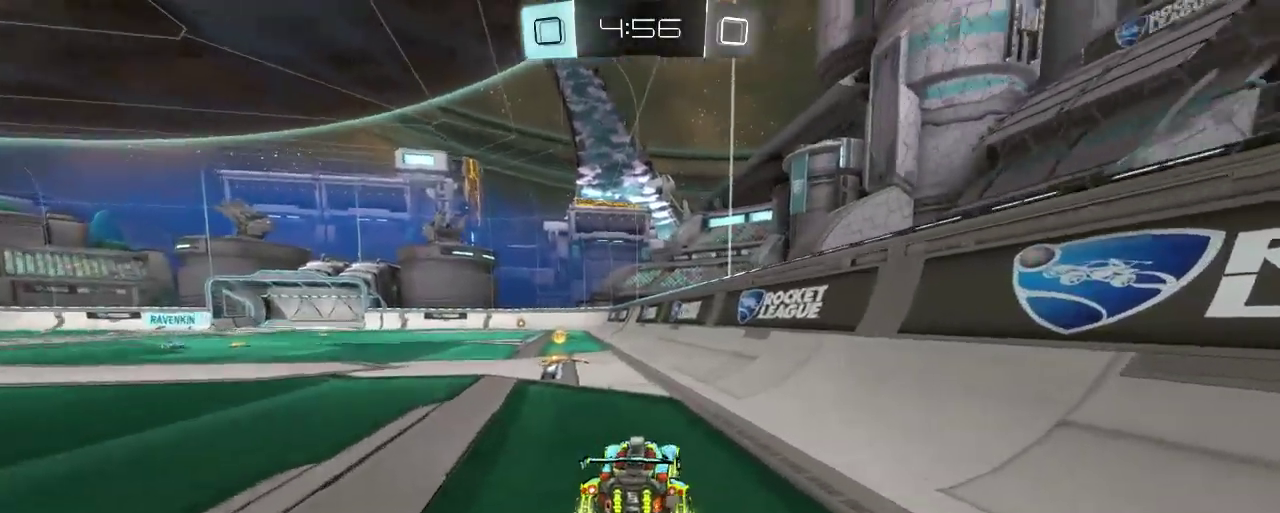
{"buttons": ["R2"], "left_stick": "center", "right_stick": "center", "events": [[83, "left_stick", "up-left"], [333, "Y", "down"], [333, "left_stick", "center"], [400, "Y", "up"]]}
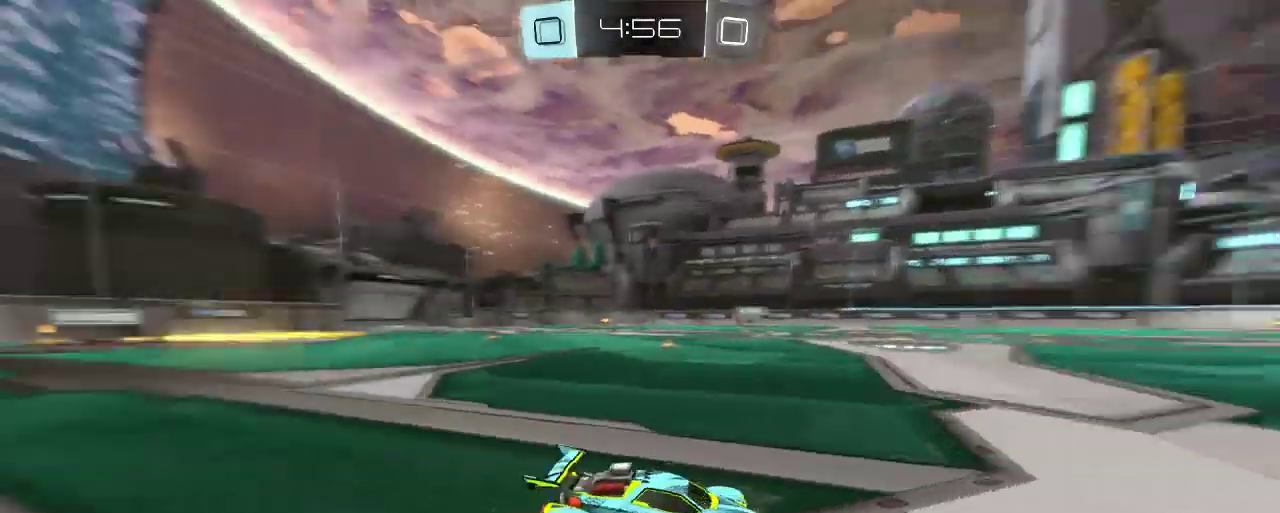
{"buttons": ["X"], "left_stick": "left", "right_stick": "center", "events": [[33, "left_stick", "right"], [100, "left_stick", "center"], [233, "left_stick", "right"], [333, "left_stick", "center"], [383, "left_stick", "left"], [417, "X", "down"], [467, "R2", "up"]]}
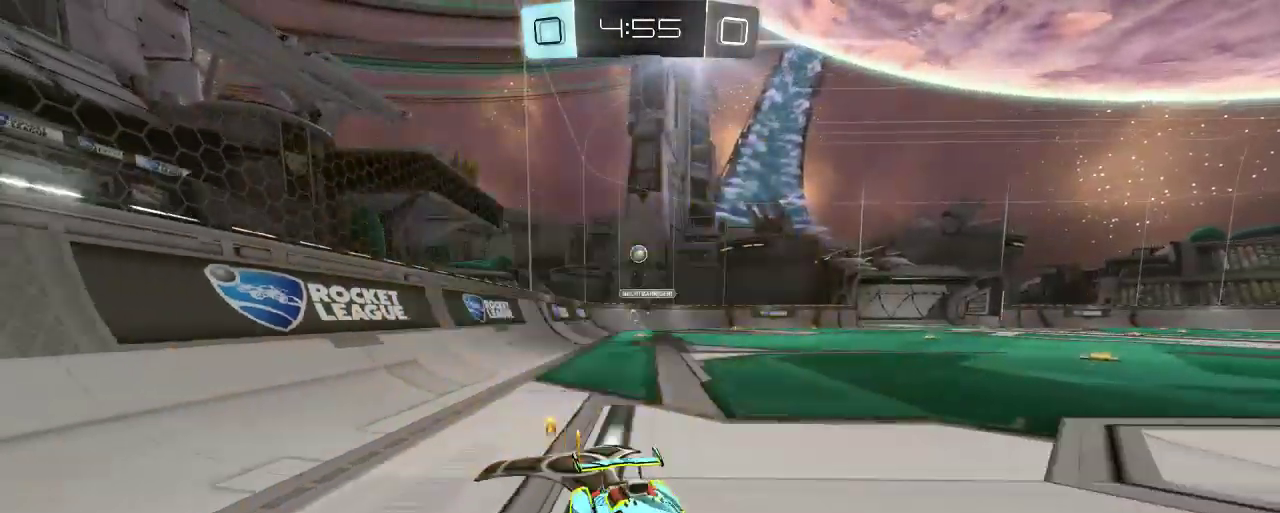
{"buttons": [], "left_stick": "left", "right_stick": "center", "events": [[50, "X", "up"], [83, "R2", "down"], [467, "R2", "up"]]}
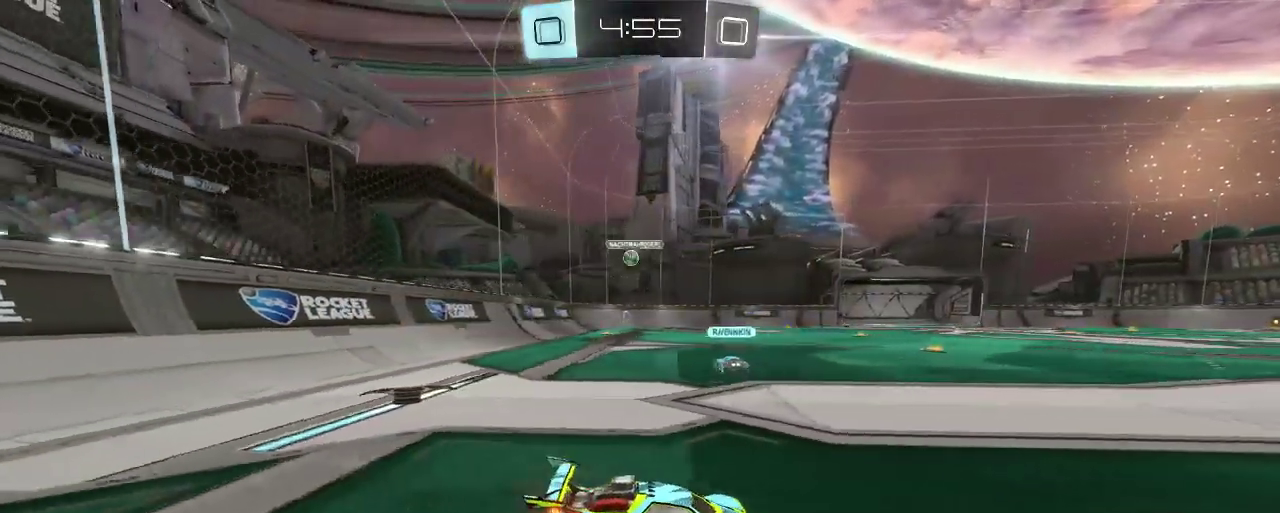
{"buttons": ["R2"], "left_stick": "up-left", "right_stick": "center", "events": [[33, "L2", "down"], [167, "left_stick", "up-left"], [300, "L2", "up"], [333, "R2", "down"]]}